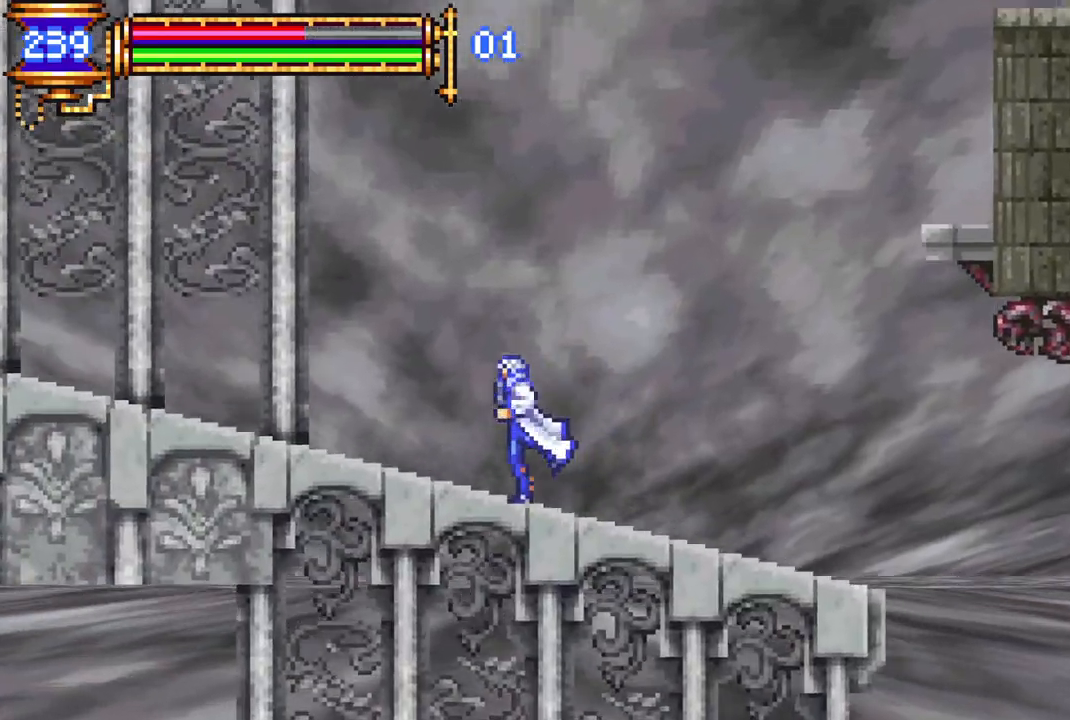
Gameplay with a controller (PlayStation layout); each line is a JSON object with the inputs held at the frame after it. "events" lists button and stick changes between this image and that frame as [ms after this image, input, new state], when the widget could be followed in between.
{"buttons": ["DPAD_LEFT"], "left_stick": "center", "right_stick": "center", "events": [[50, "CROSS", "up"], [350, "CROSS", "down"], [383, "CROSS", "up"]]}
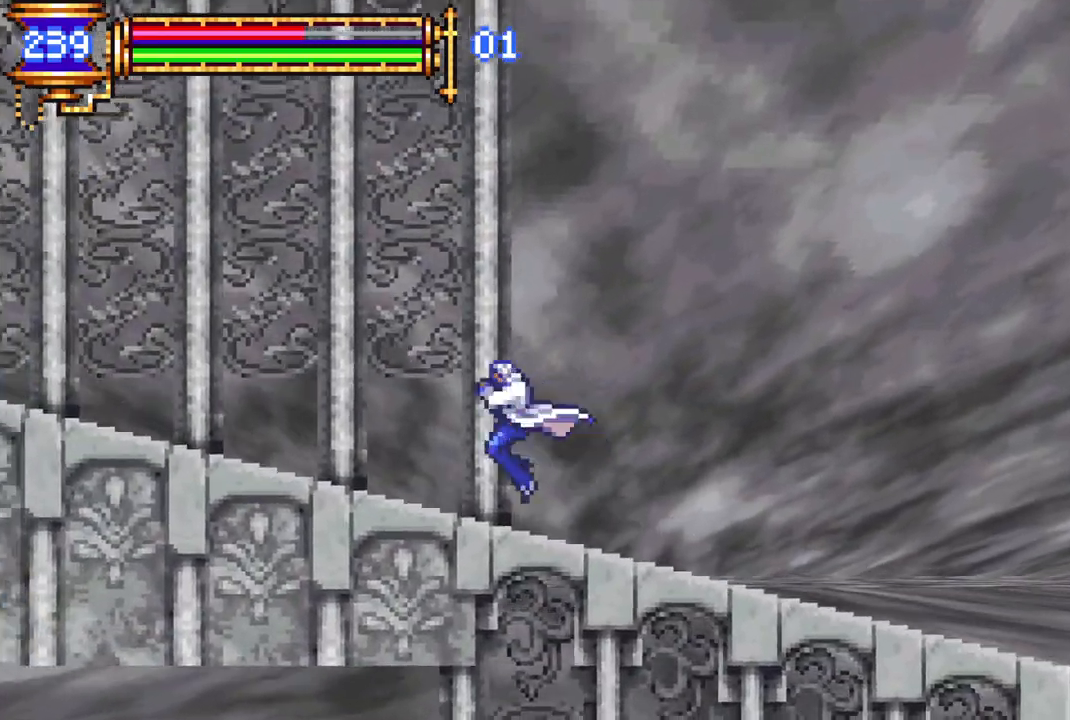
{"buttons": ["DPAD_LEFT"], "left_stick": "center", "right_stick": "center", "events": [[133, "CROSS", "down"], [167, "CROSS", "up"], [433, "CROSS", "down"], [467, "CROSS", "up"]]}
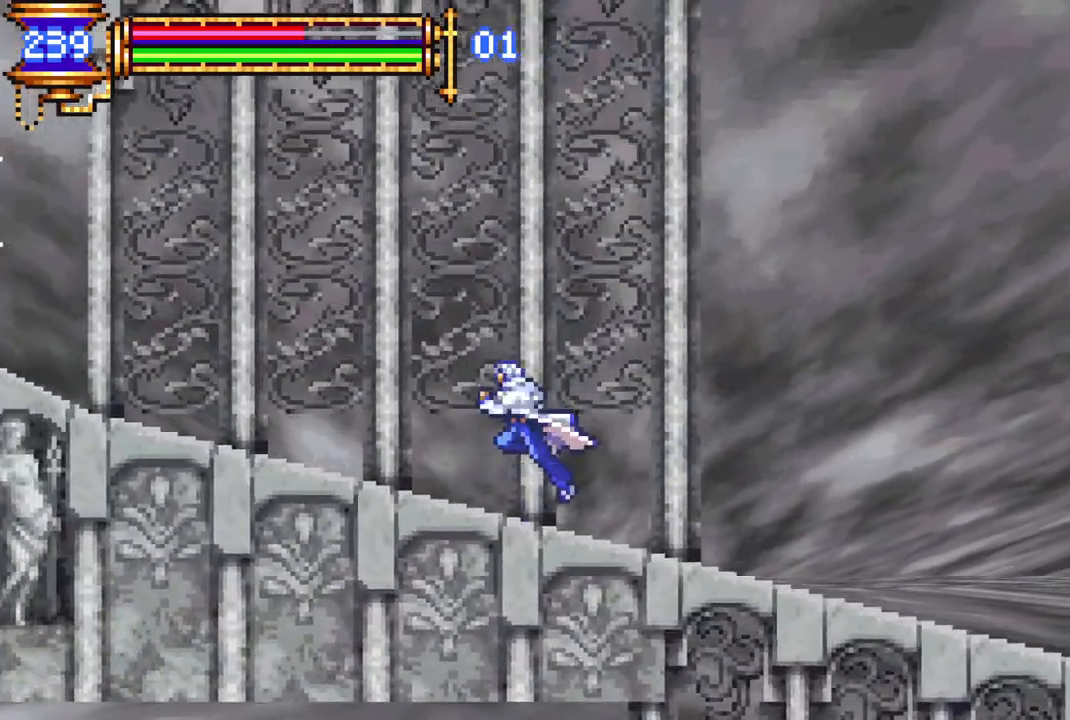
{"buttons": ["DPAD_LEFT"], "left_stick": "center", "right_stick": "center", "events": [[183, "CROSS", "down"], [233, "CROSS", "up"]]}
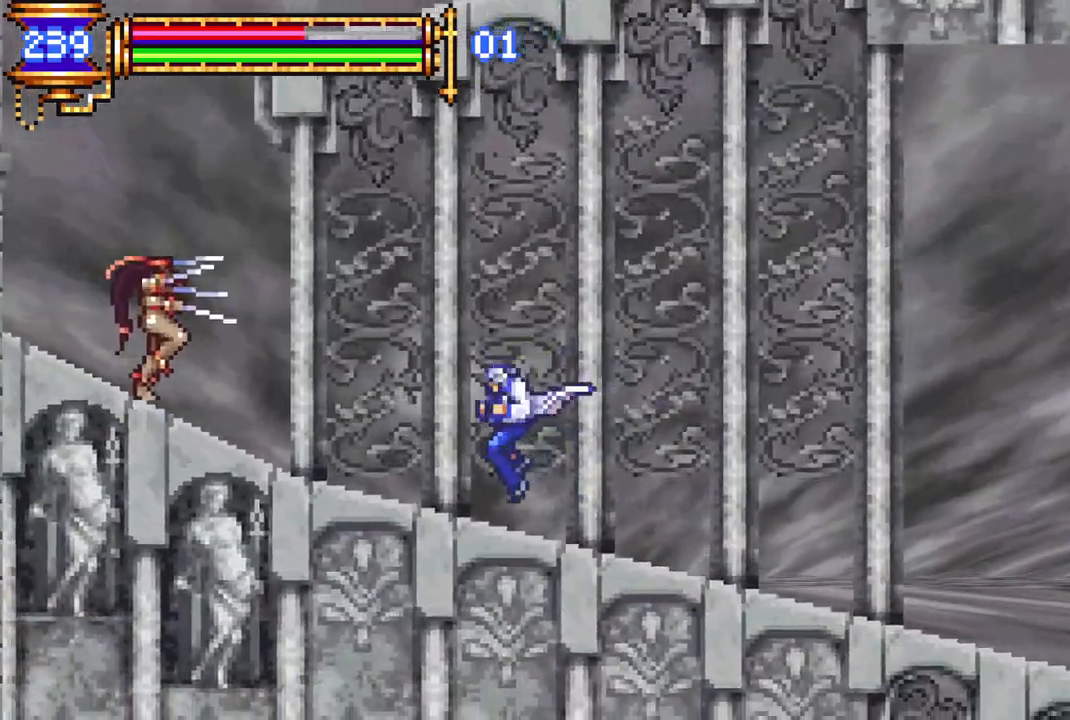
{"buttons": ["DPAD_LEFT"], "left_stick": "center", "right_stick": "center", "events": [[150, "DPAD_LEFT", "up"], [233, "DPAD_RIGHT", "down"], [250, "CROSS", "down"], [300, "CROSS", "up"], [433, "DPAD_UP", "down"], [467, "DPAD_RIGHT", "up"], [467, "DPAD_UP", "up"], [483, "DPAD_LEFT", "down"]]}
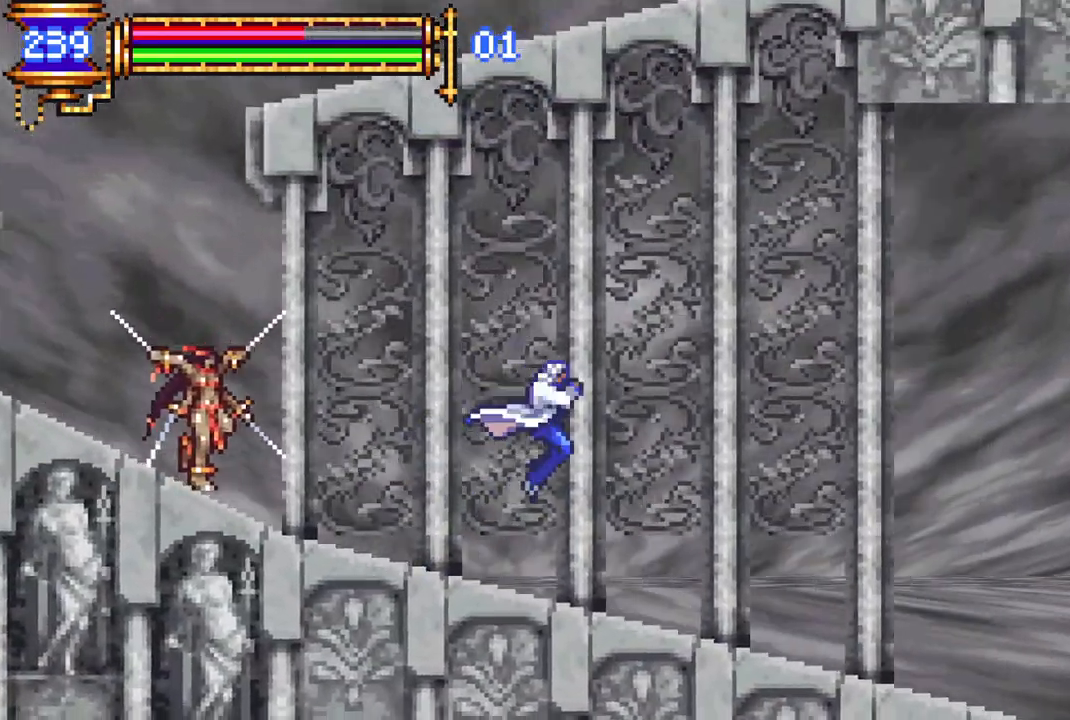
{"buttons": ["DPAD_RIGHT"], "left_stick": "center", "right_stick": "center", "events": [[83, "CROSS", "down"], [133, "CIRCLE", "down"], [133, "CROSS", "up"], [150, "DPAD_LEFT", "up"], [167, "CIRCLE", "up"], [367, "DPAD_RIGHT", "down"]]}
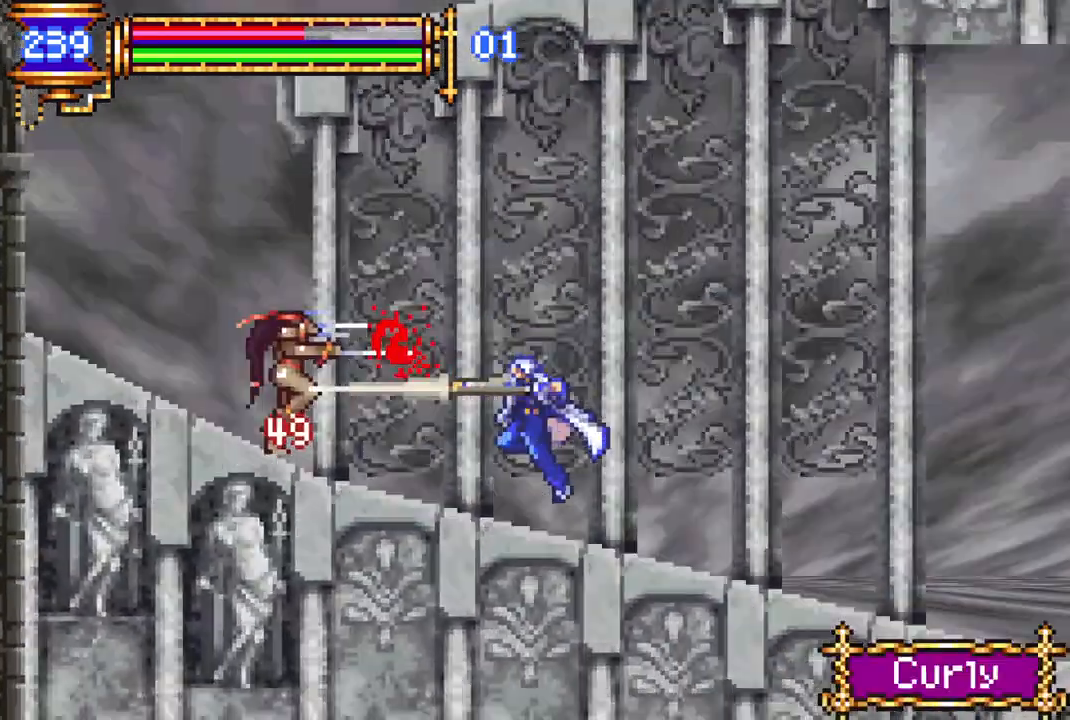
{"buttons": ["DPAD_LEFT"], "left_stick": "center", "right_stick": "center", "events": [[483, "DPAD_RIGHT", "up"], [483, "DPAD_UP", "down"], [500, "DPAD_LEFT", "down"], [500, "DPAD_UP", "up"]]}
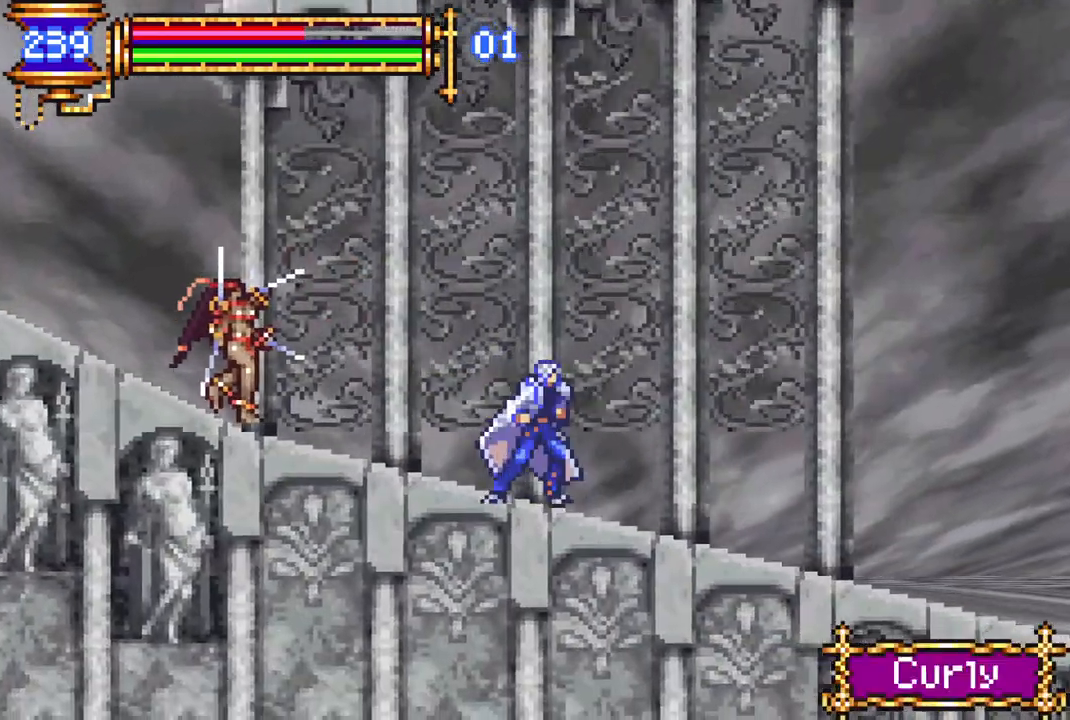
{"buttons": [], "left_stick": "center", "right_stick": "center", "events": [[17, "CROSS", "down"], [50, "CIRCLE", "down"], [67, "CROSS", "up"], [100, "CIRCLE", "up"], [133, "DPAD_LEFT", "up"], [350, "DPAD_RIGHT", "down"], [433, "DPAD_RIGHT", "up"]]}
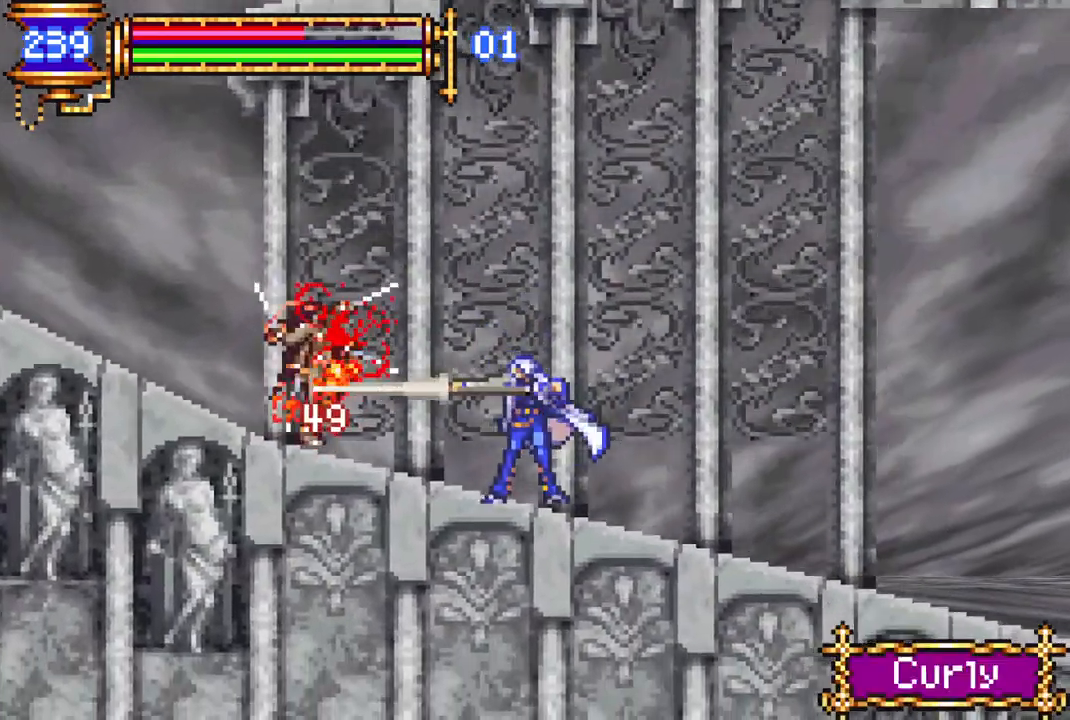
{"buttons": ["DPAD_LEFT"], "left_stick": "center", "right_stick": "center", "events": [[50, "DPAD_LEFT", "down"]]}
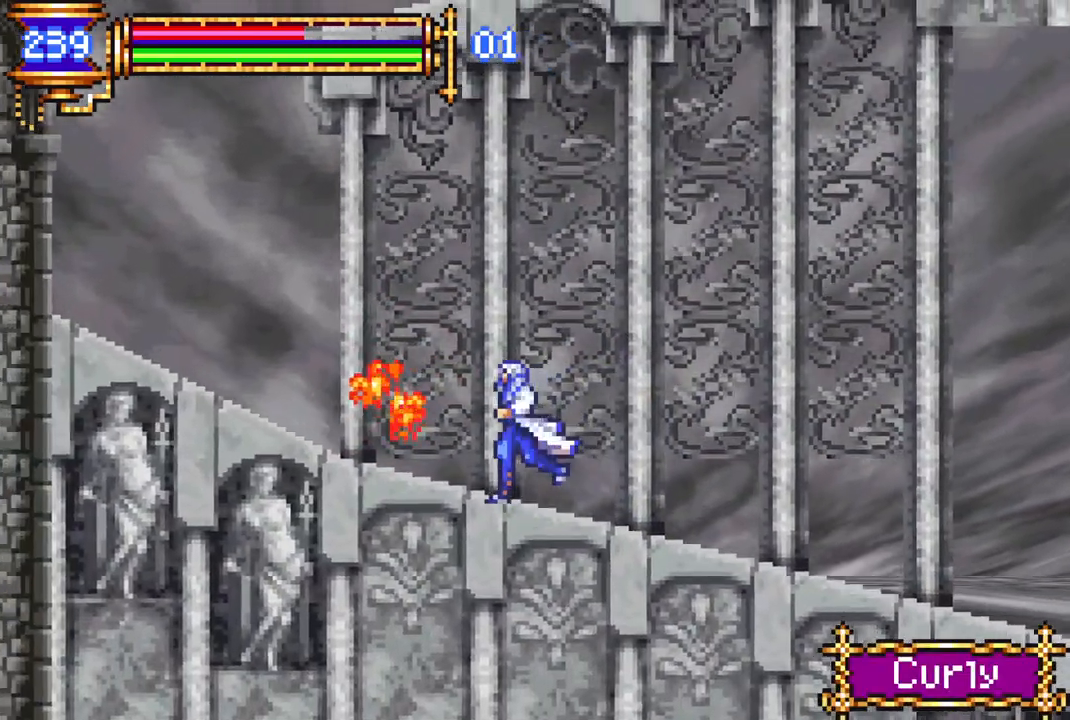
{"buttons": ["DPAD_LEFT"], "left_stick": "center", "right_stick": "center", "events": []}
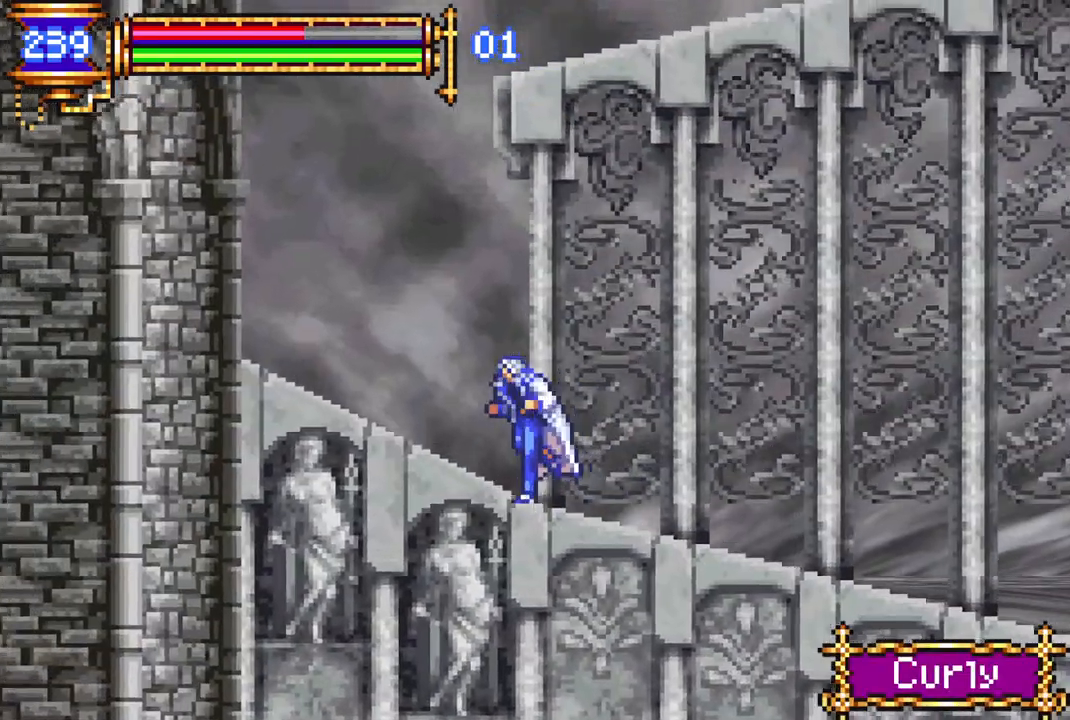
{"buttons": ["DPAD_LEFT"], "left_stick": "center", "right_stick": "center", "events": []}
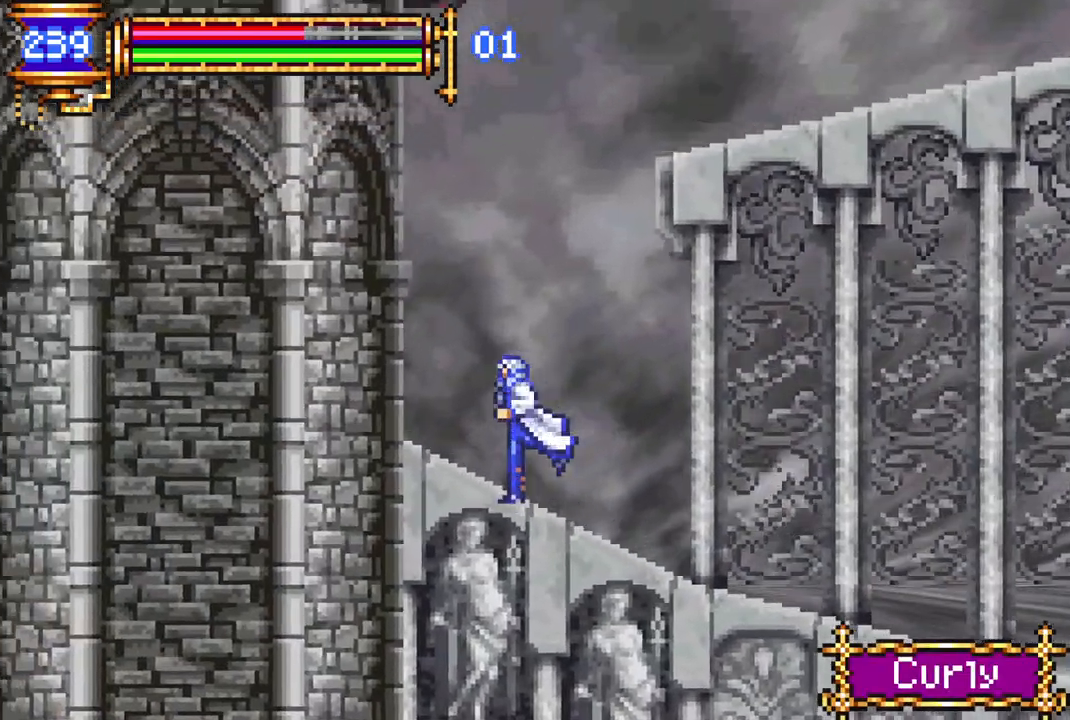
{"buttons": ["CROSS", "DPAD_RIGHT"], "left_stick": "center", "right_stick": "center", "events": [[350, "DPAD_LEFT", "up"], [367, "CROSS", "down"], [400, "DPAD_RIGHT", "down"]]}
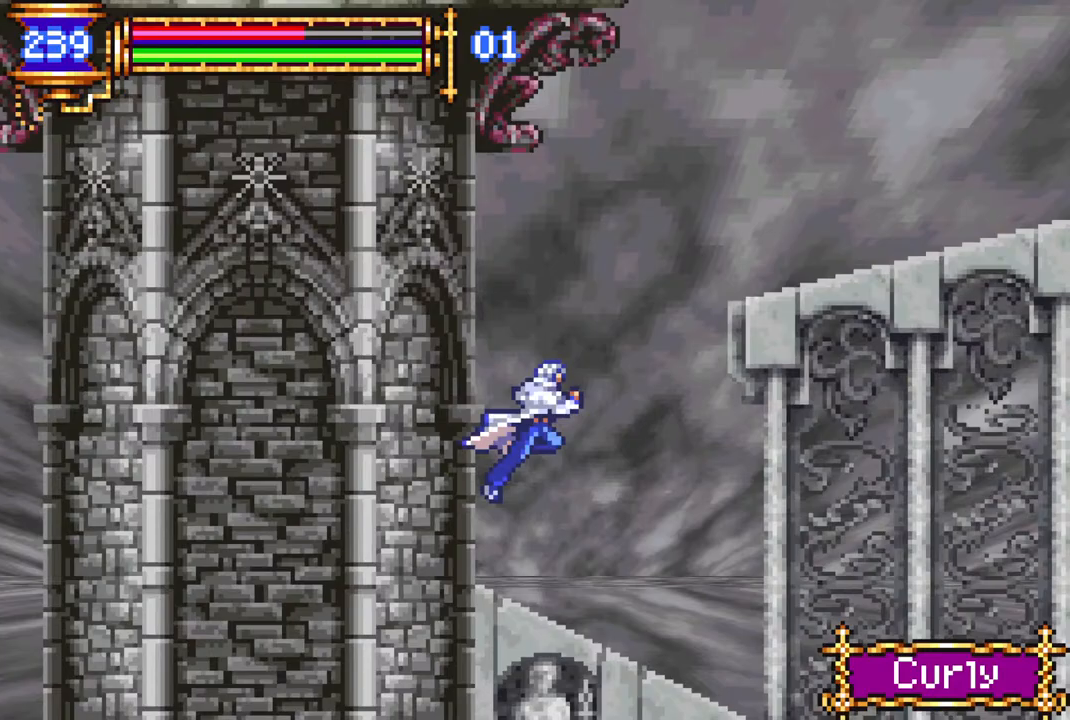
{"buttons": ["DPAD_RIGHT"], "left_stick": "center", "right_stick": "center", "events": [[217, "CROSS", "up"], [267, "CROSS", "down"], [400, "CROSS", "up"]]}
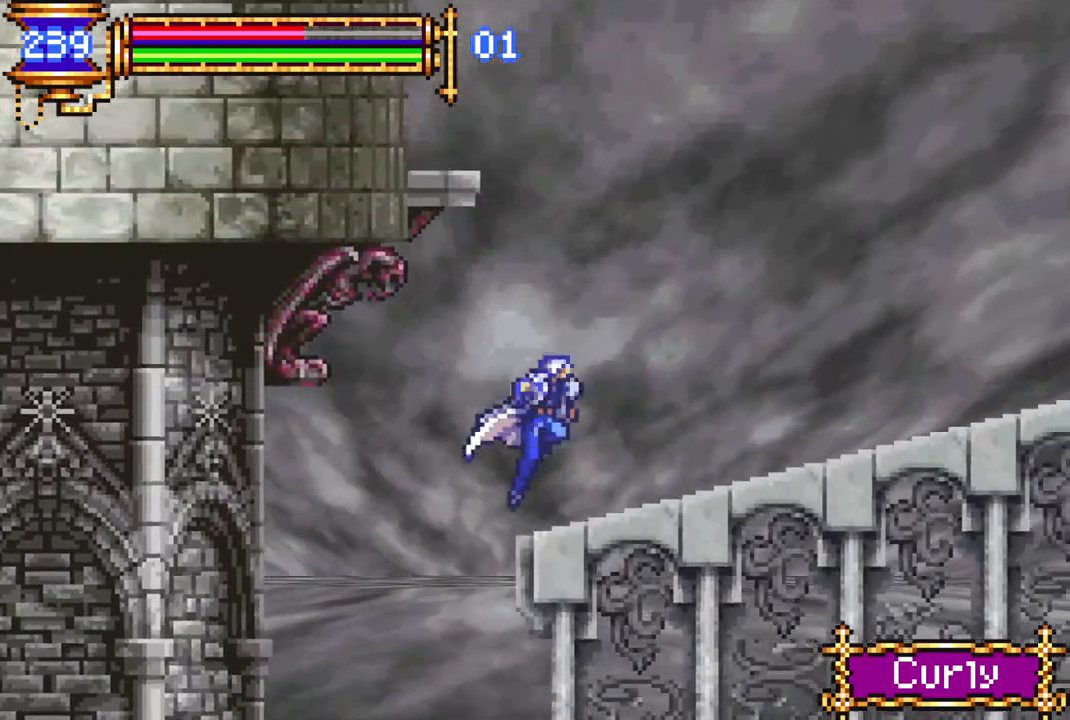
{"buttons": ["DPAD_RIGHT"], "left_stick": "center", "right_stick": "center", "events": [[233, "CROSS", "down"], [283, "CROSS", "up"]]}
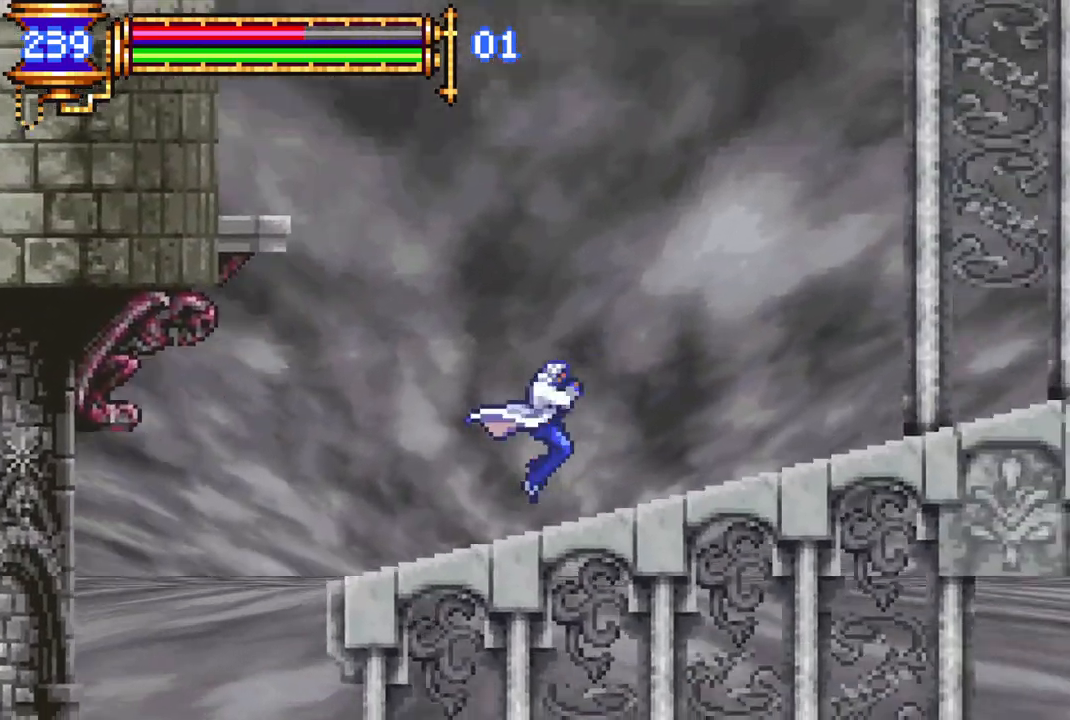
{"buttons": ["DPAD_RIGHT"], "left_stick": "center", "right_stick": "center", "events": [[117, "CROSS", "down"], [167, "CROSS", "up"], [433, "CROSS", "down"], [483, "CROSS", "up"]]}
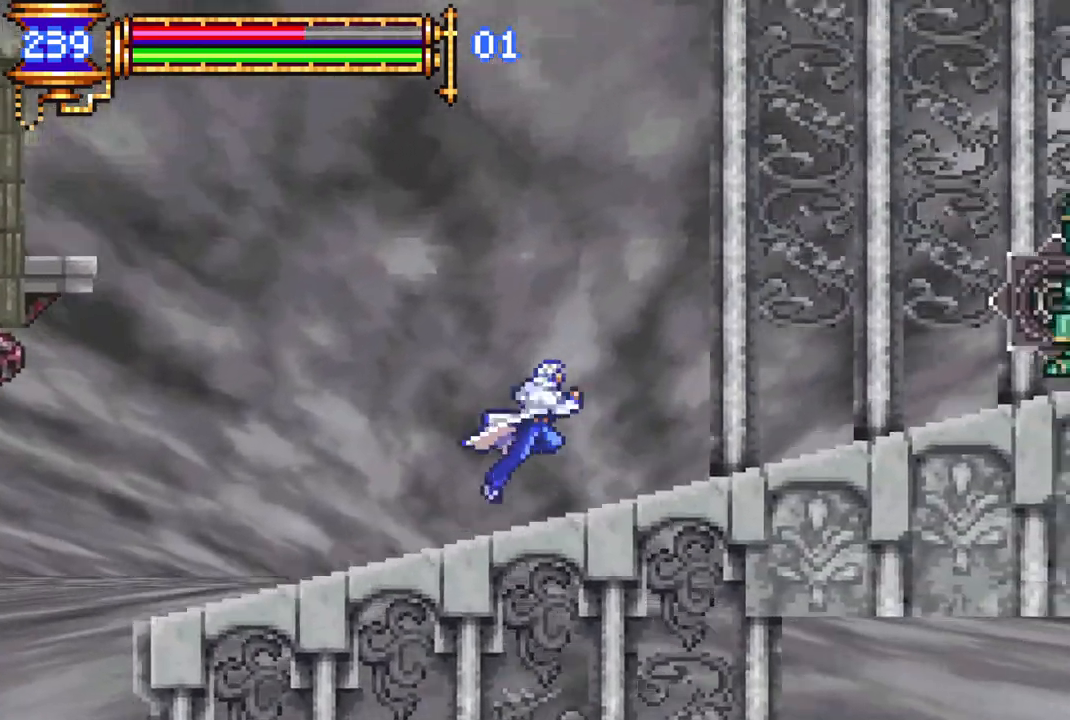
{"buttons": [], "left_stick": "center", "right_stick": "center", "events": [[233, "CROSS", "down"], [283, "CROSS", "up"], [450, "DPAD_RIGHT", "up"]]}
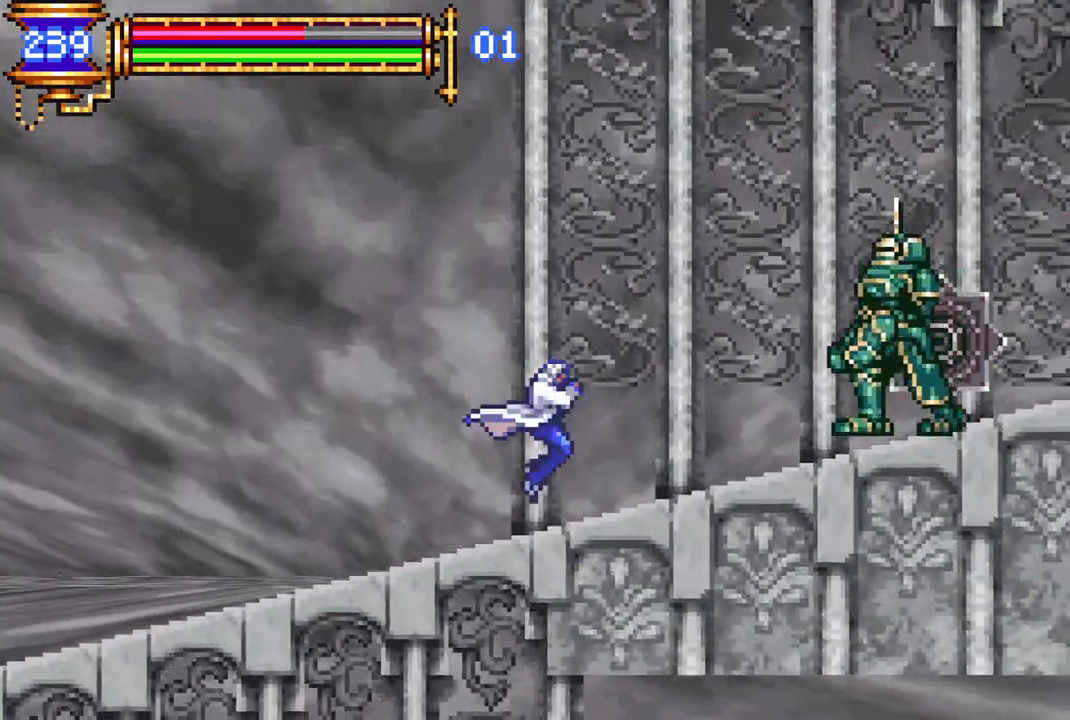
{"buttons": ["DPAD_LEFT"], "left_stick": "center", "right_stick": "center", "events": [[33, "DPAD_LEFT", "down"]]}
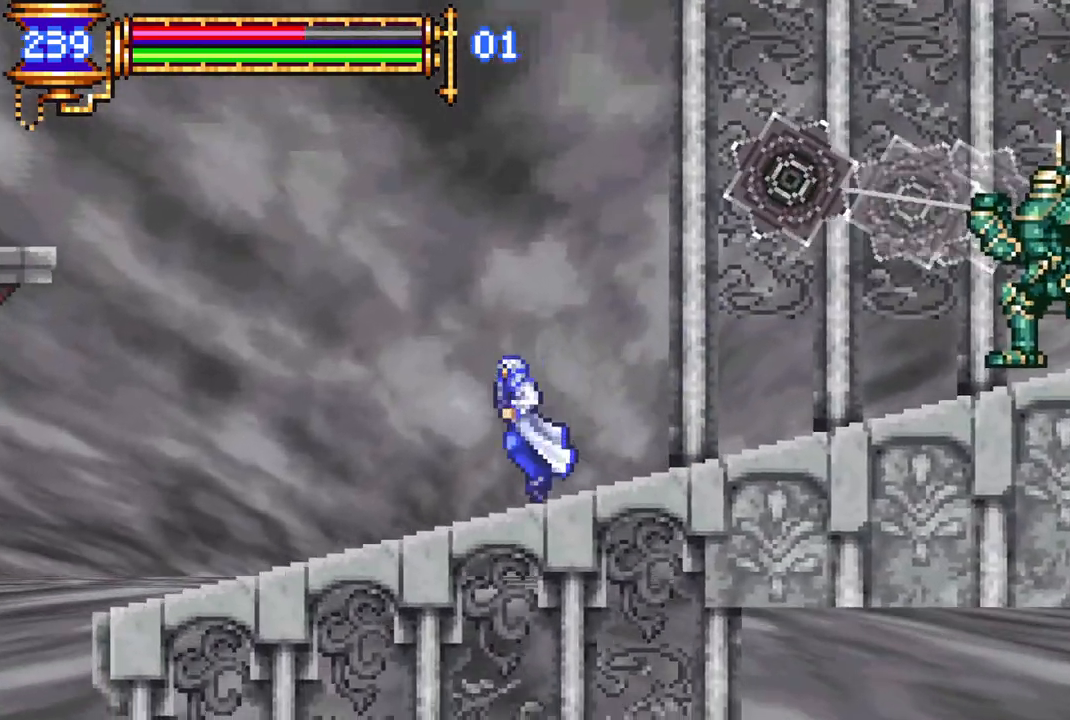
{"buttons": [], "left_stick": "center", "right_stick": "center", "events": [[400, "DPAD_LEFT", "up"]]}
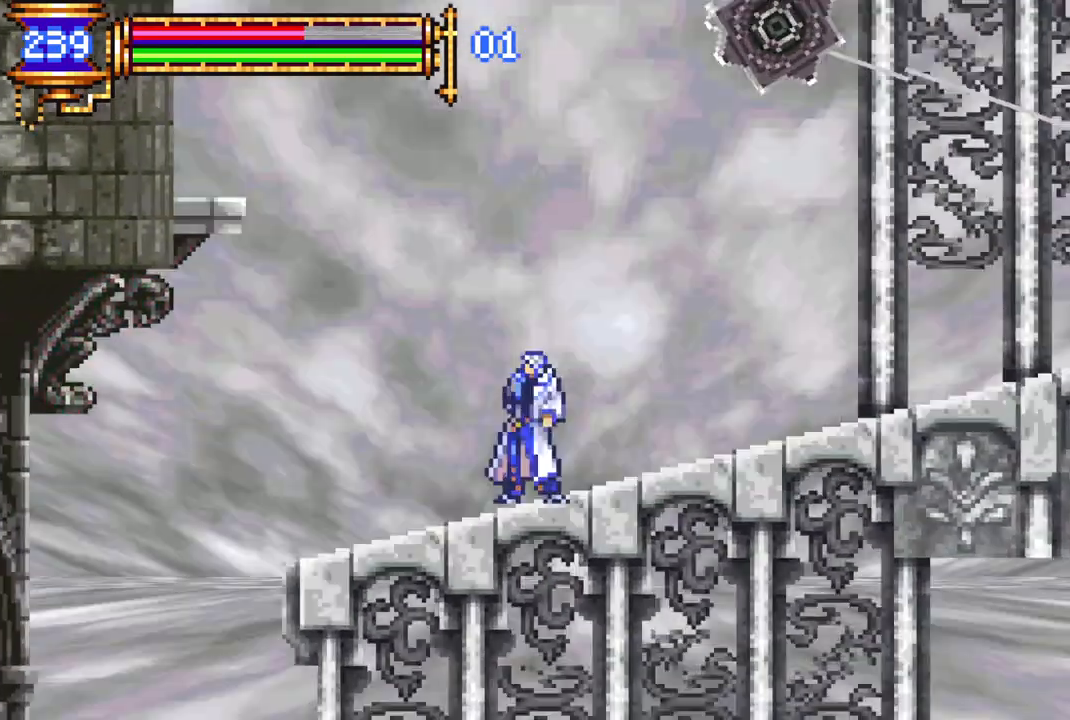
{"buttons": [], "left_stick": "center", "right_stick": "center", "events": []}
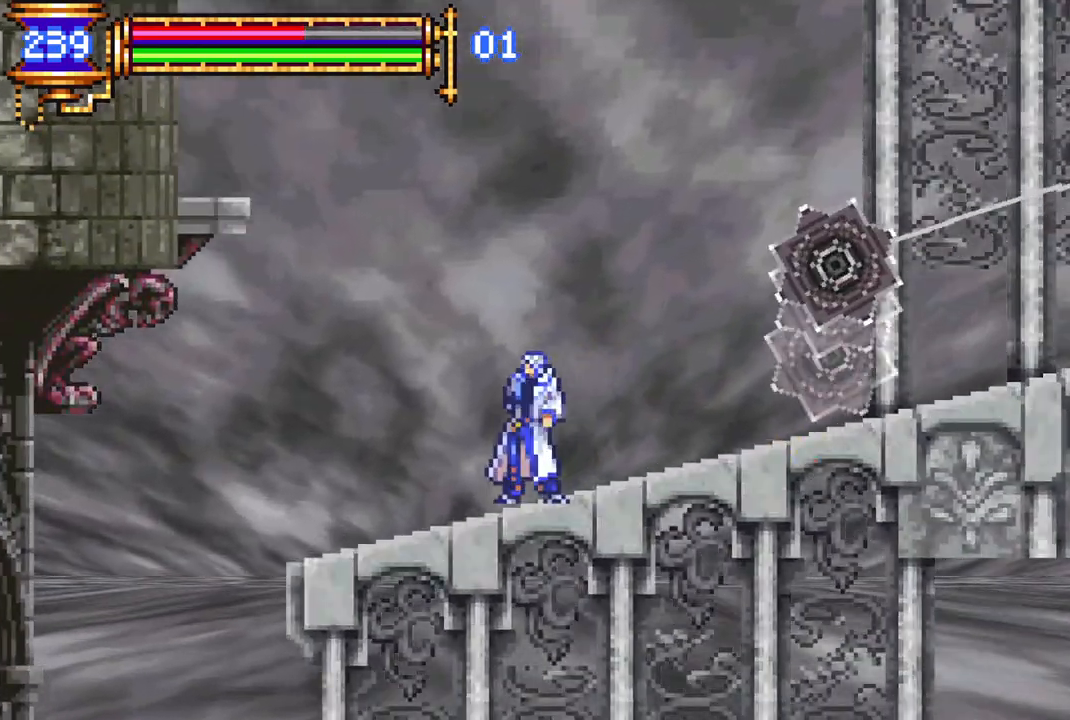
{"buttons": [], "left_stick": "center", "right_stick": "center", "events": []}
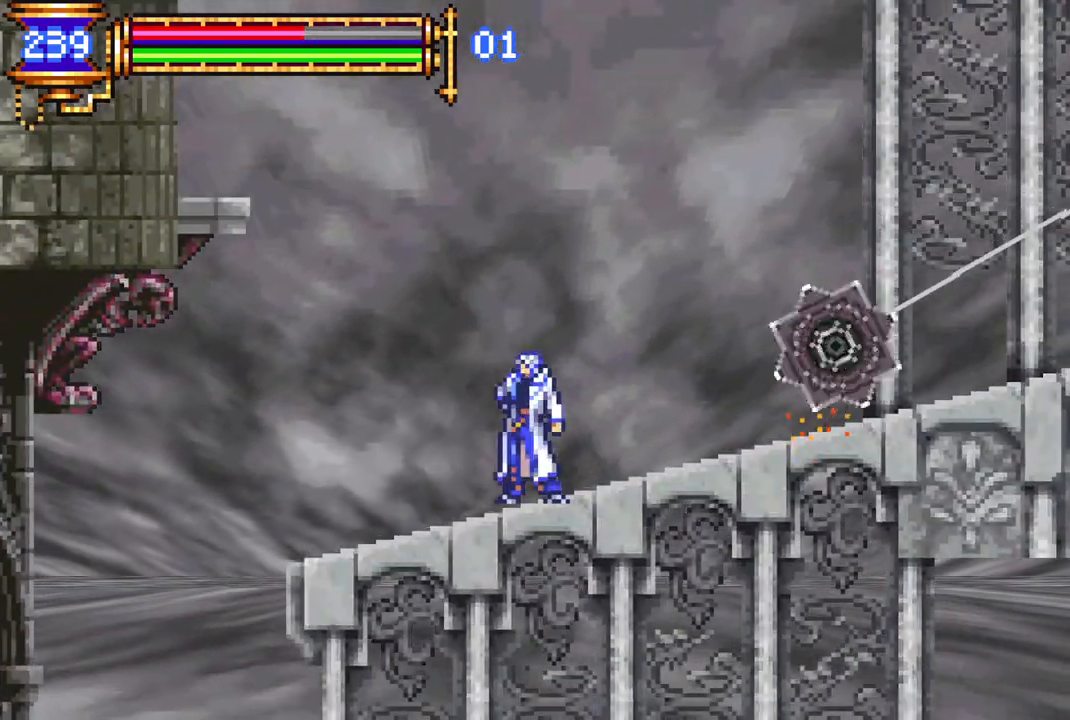
{"buttons": [], "left_stick": "center", "right_stick": "center", "events": []}
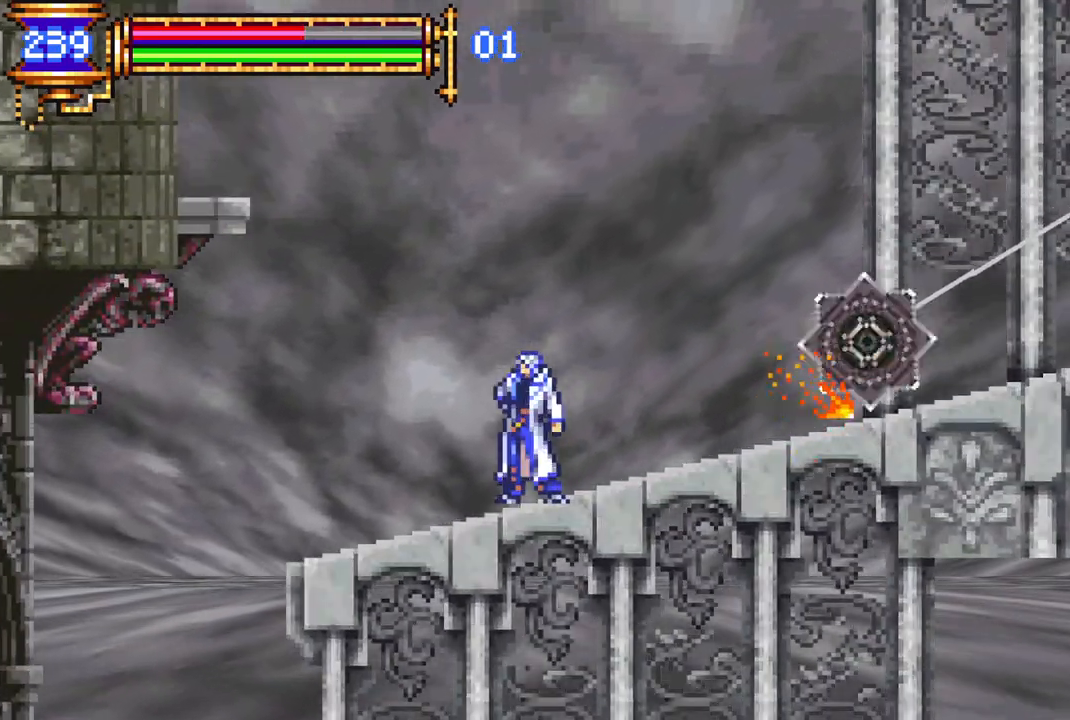
{"buttons": ["DPAD_RIGHT"], "left_stick": "center", "right_stick": "center", "events": [[117, "DPAD_RIGHT", "down"]]}
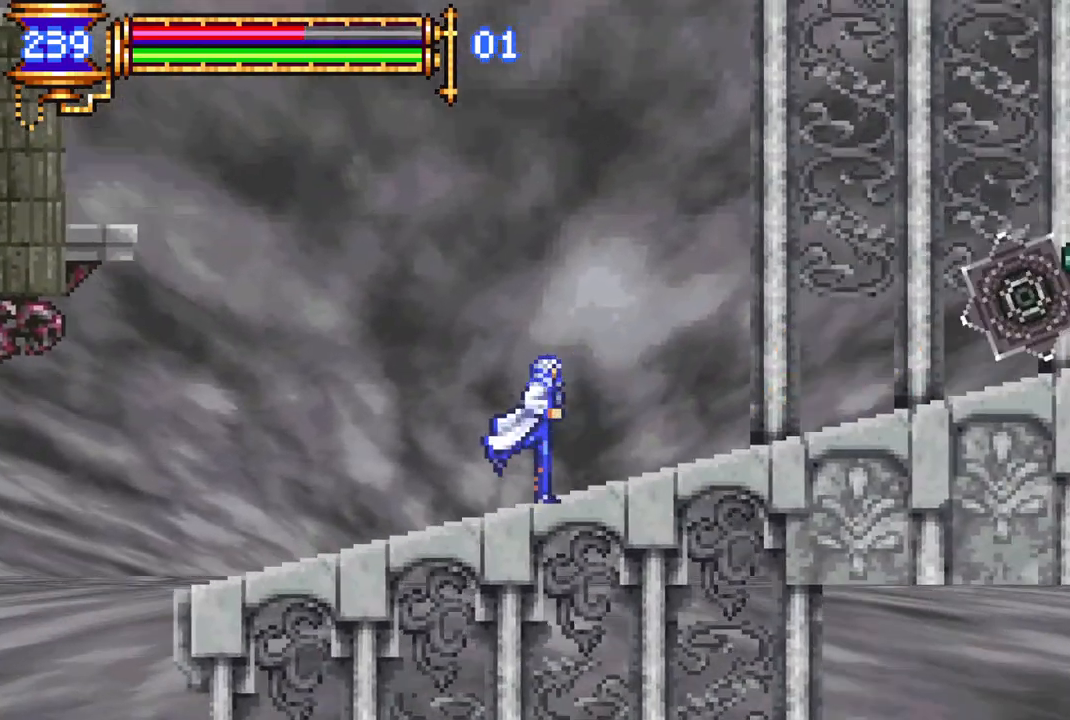
{"buttons": ["DPAD_RIGHT"], "left_stick": "center", "right_stick": "center", "events": []}
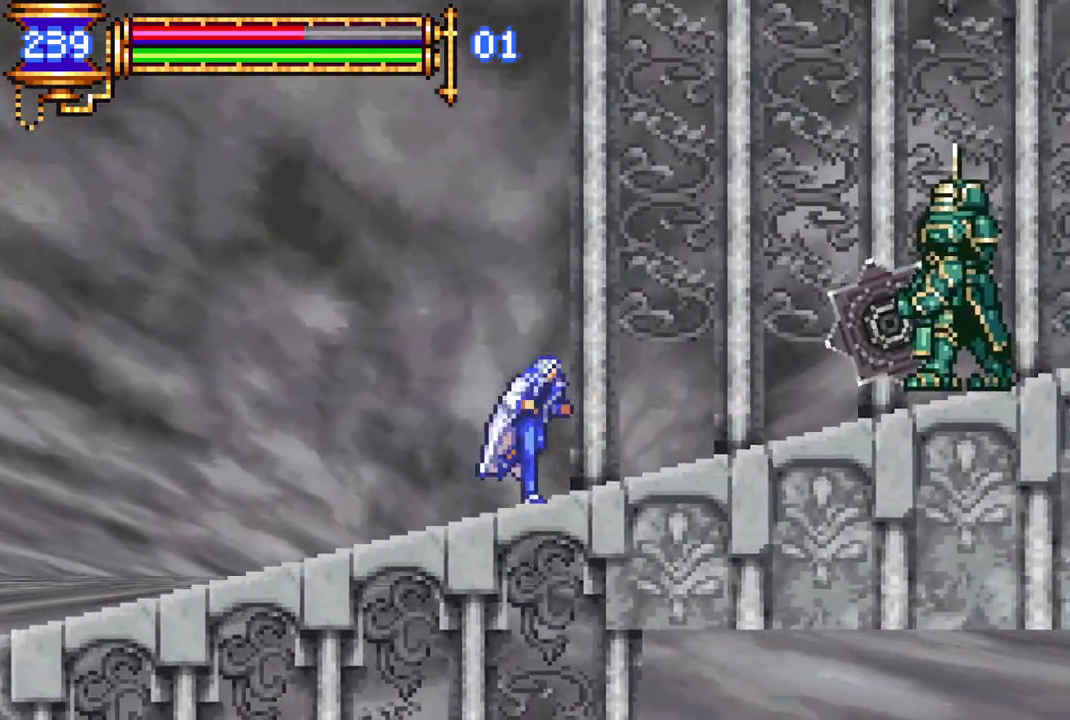
{"buttons": ["DPAD_RIGHT"], "left_stick": "center", "right_stick": "center", "events": []}
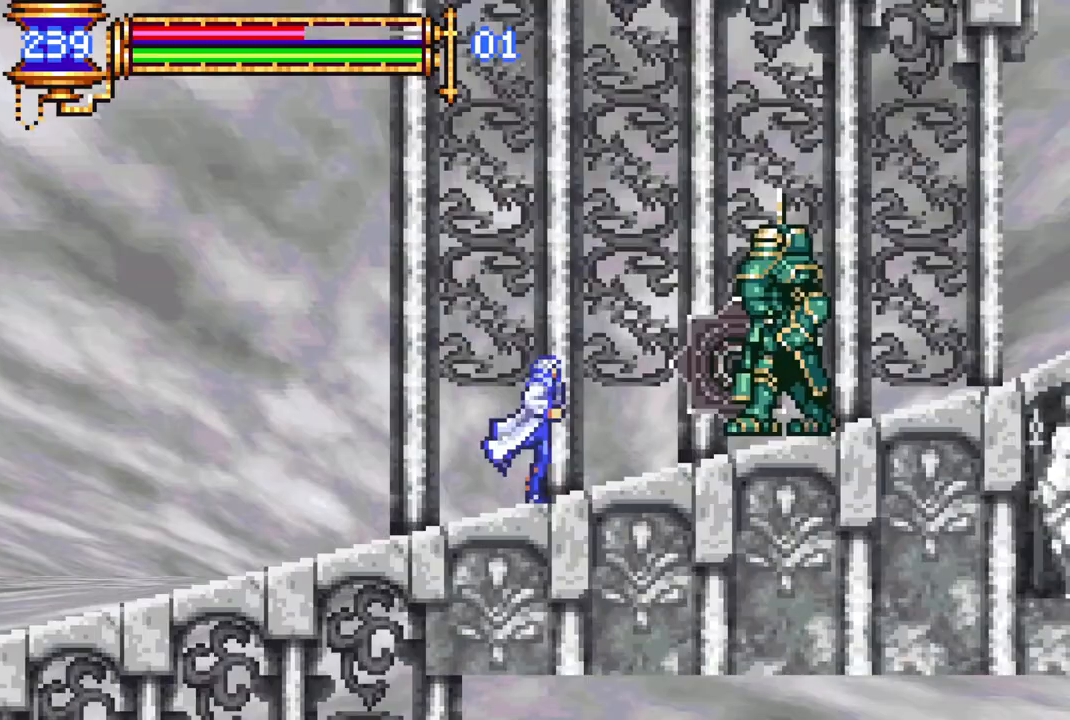
{"buttons": ["DPAD_RIGHT"], "left_stick": "center", "right_stick": "center", "events": [[167, "DPAD_RIGHT", "up"], [300, "DPAD_RIGHT", "down"], [400, "DPAD_RIGHT", "up"], [500, "DPAD_RIGHT", "down"]]}
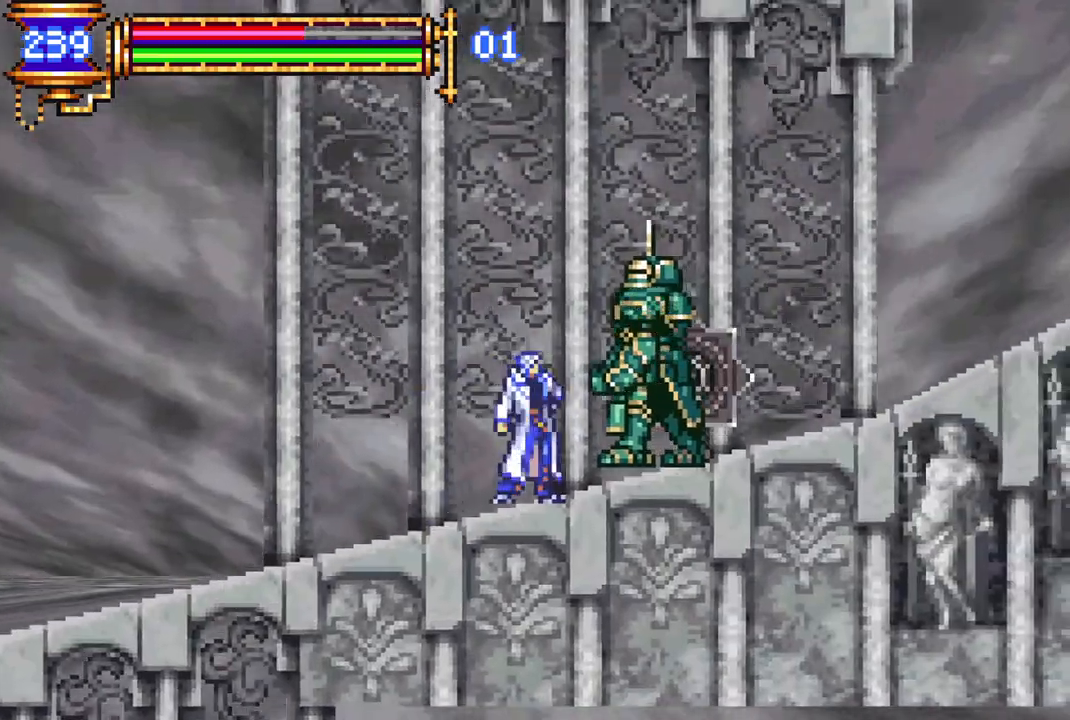
{"buttons": ["DPAD_DOWN"], "left_stick": "center", "right_stick": "center", "events": [[17, "DPAD_DOWN", "down"], [50, "DPAD_RIGHT", "up"]]}
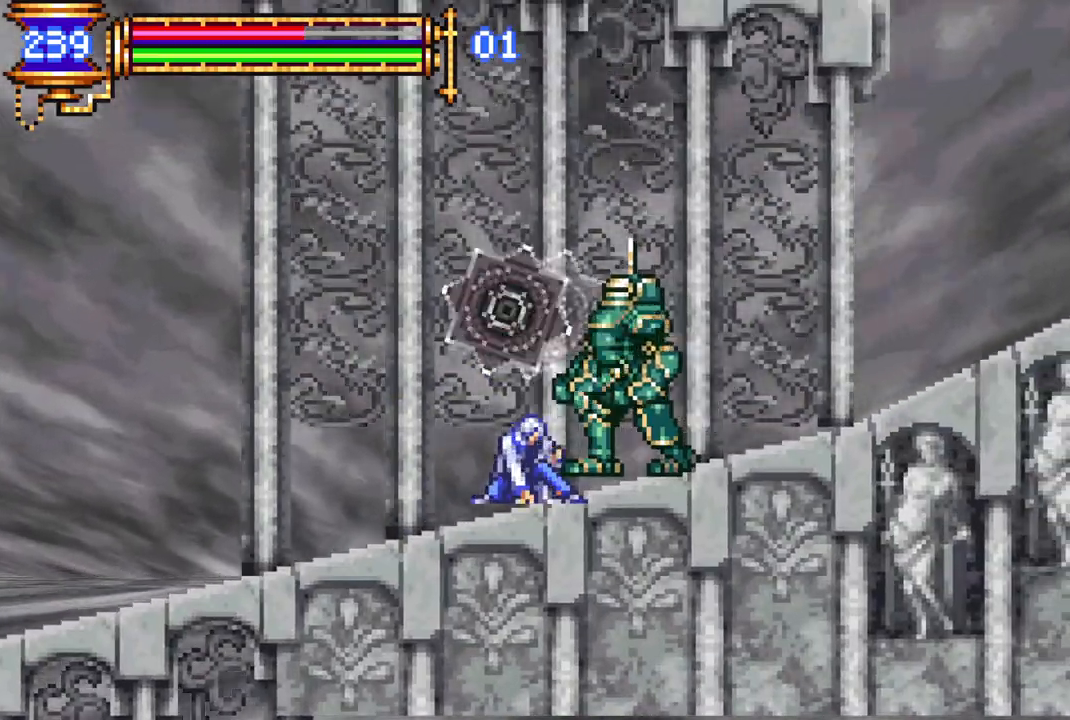
{"buttons": ["CROSS"], "left_stick": "center", "right_stick": "center", "events": [[333, "DPAD_DOWN", "up"], [433, "CROSS", "down"]]}
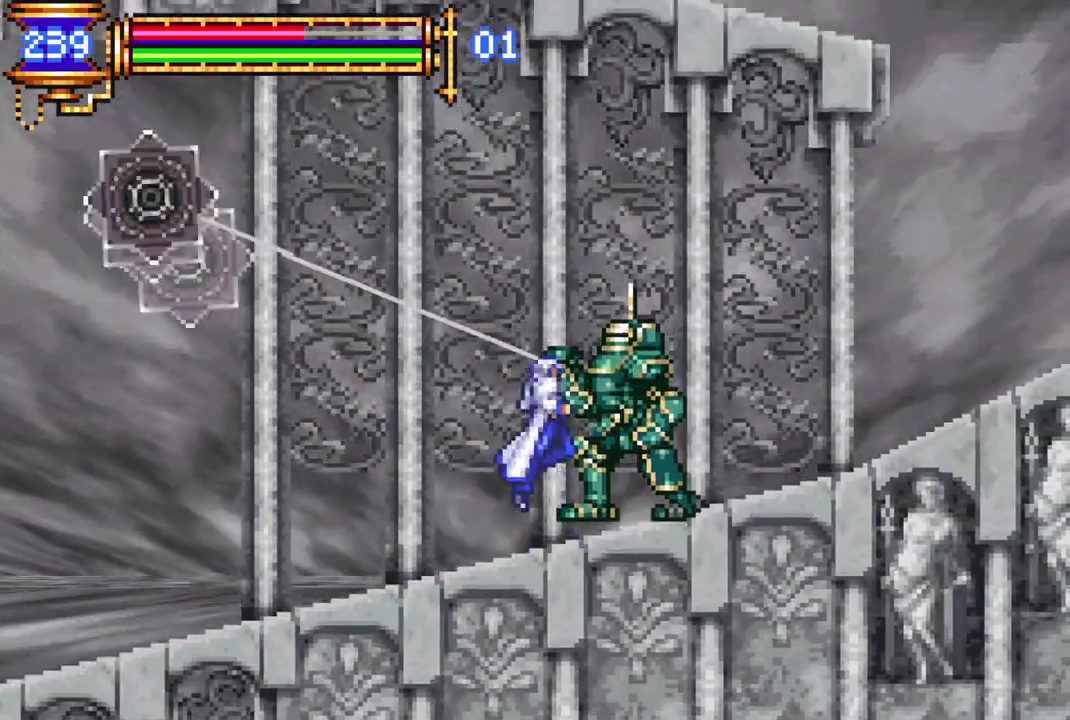
{"buttons": ["DPAD_RIGHT"], "left_stick": "center", "right_stick": "center", "events": [[233, "DPAD_RIGHT", "down"], [250, "CROSS", "up"], [300, "CROSS", "down"], [400, "CROSS", "up"]]}
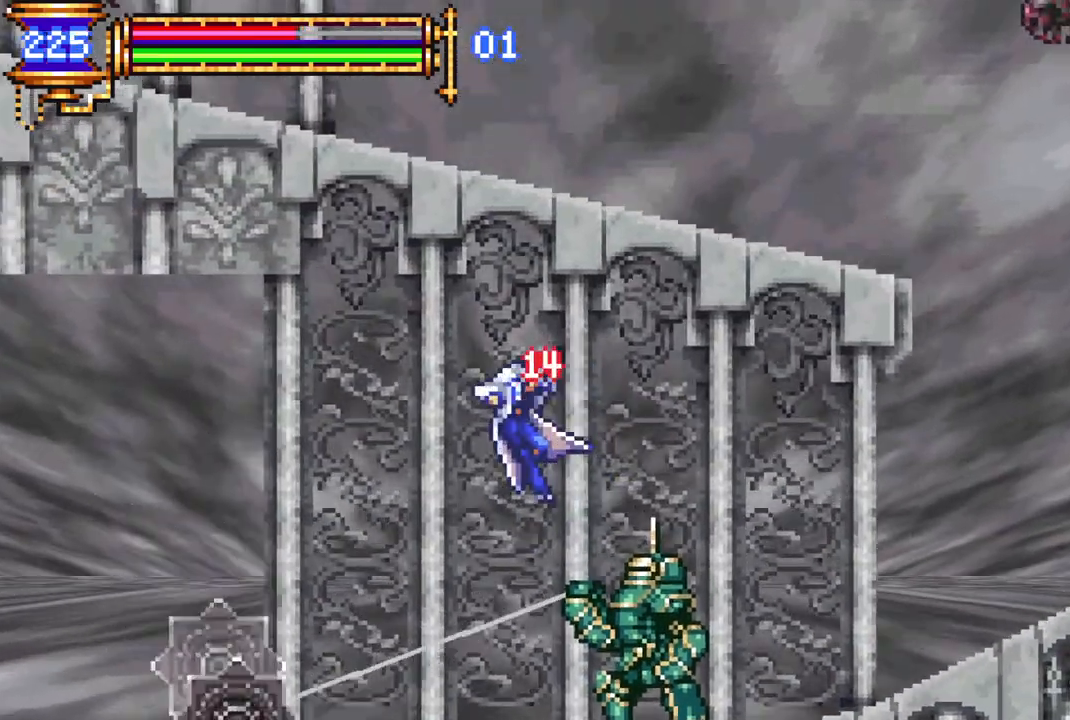
{"buttons": [], "left_stick": "center", "right_stick": "center", "events": [[500, "DPAD_RIGHT", "up"]]}